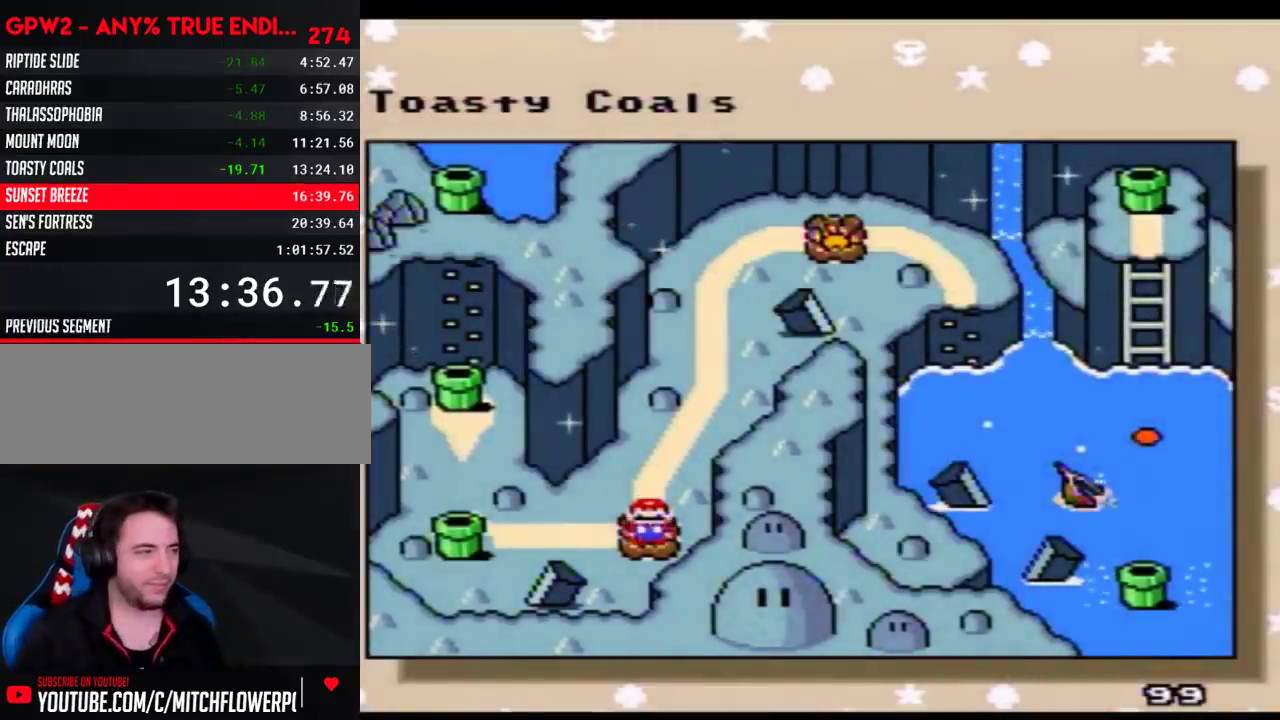
Gameplay with a controller (Nintendo layout); each line is a JSON object with the inputs held at the frame after it. "events" lists button and stick changes between this image and that frame as [ms after this image, input, new state], when the widget could be followed in between. Not read: B L3 R3.
{"buttons": ["DPAD_LEFT"], "events": [[300, "DPAD_LEFT", "down"], [417, "DPAD_LEFT", "up"], [483, "DPAD_LEFT", "down"]]}
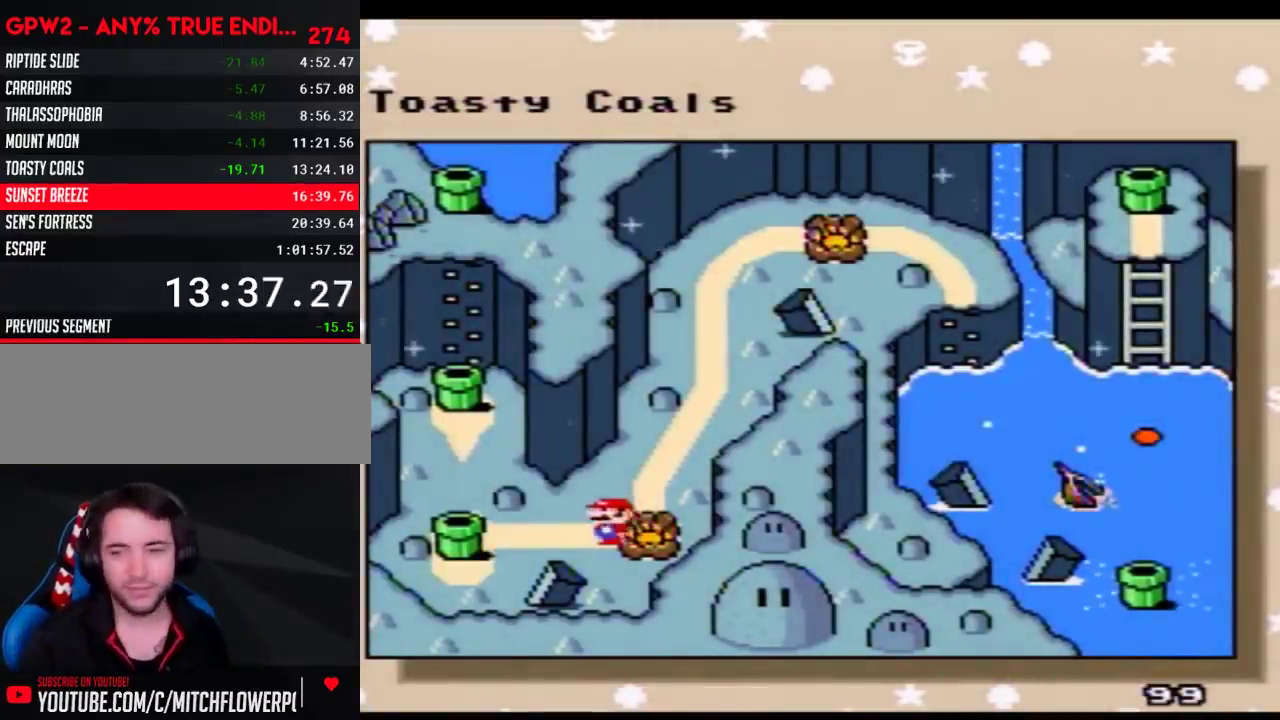
{"buttons": [], "events": [[83, "DPAD_LEFT", "up"], [167, "DPAD_LEFT", "down"], [267, "DPAD_LEFT", "up"], [350, "DPAD_LEFT", "down"], [450, "DPAD_LEFT", "up"]]}
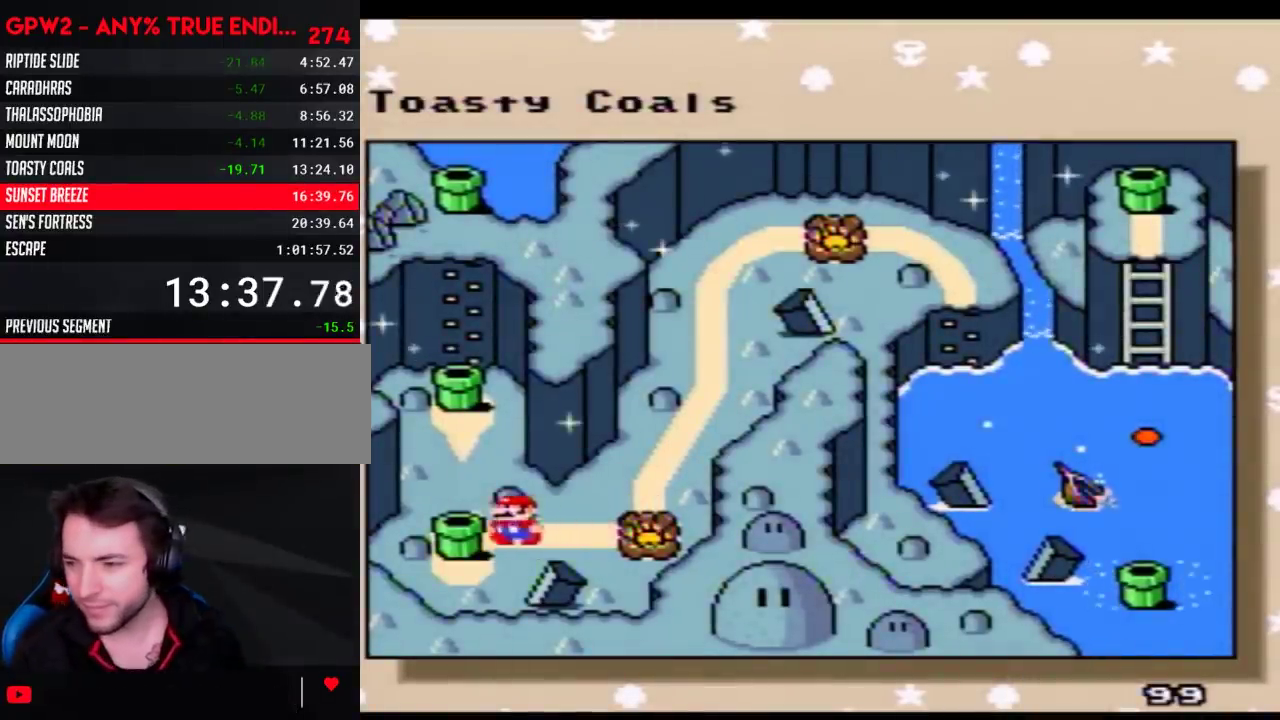
{"buttons": ["A"], "events": [[17, "DPAD_LEFT", "down"], [100, "DPAD_LEFT", "up"], [300, "A", "down"], [383, "A", "up"], [483, "A", "down"]]}
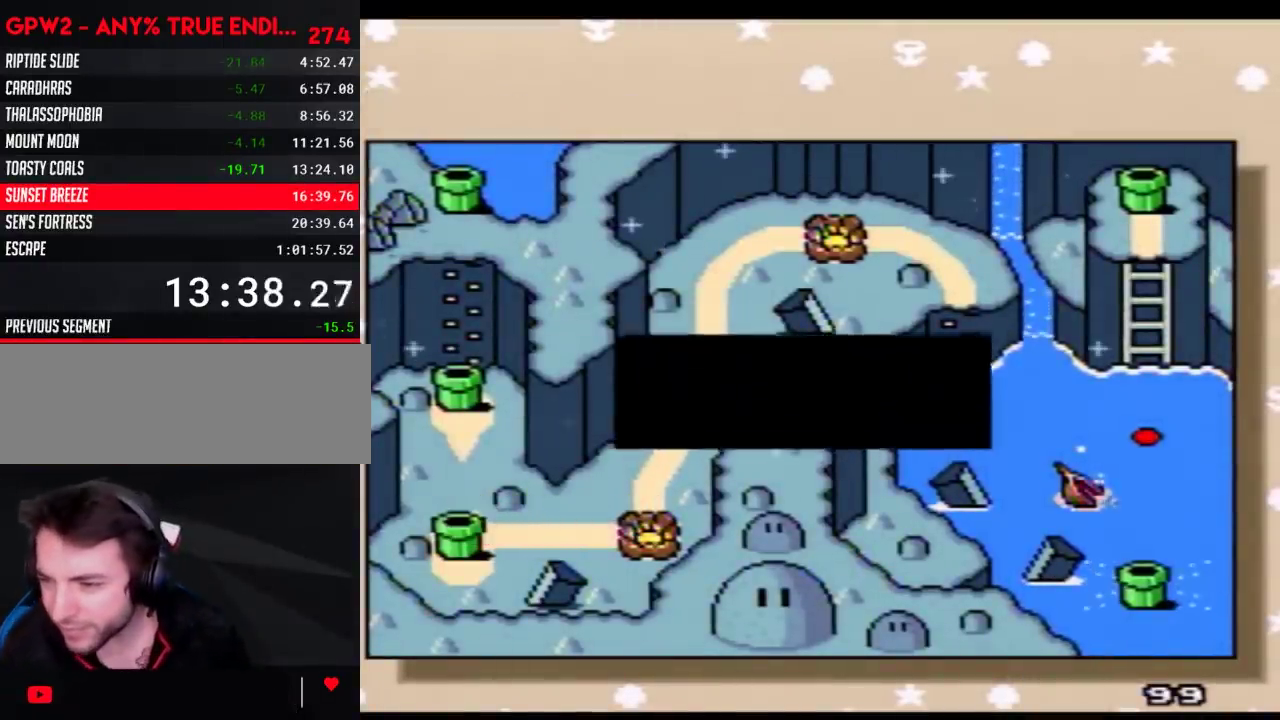
{"buttons": ["A"], "events": [[67, "A", "up"], [167, "A", "down"], [233, "A", "up"], [300, "A", "down"], [383, "A", "up"], [450, "A", "down"]]}
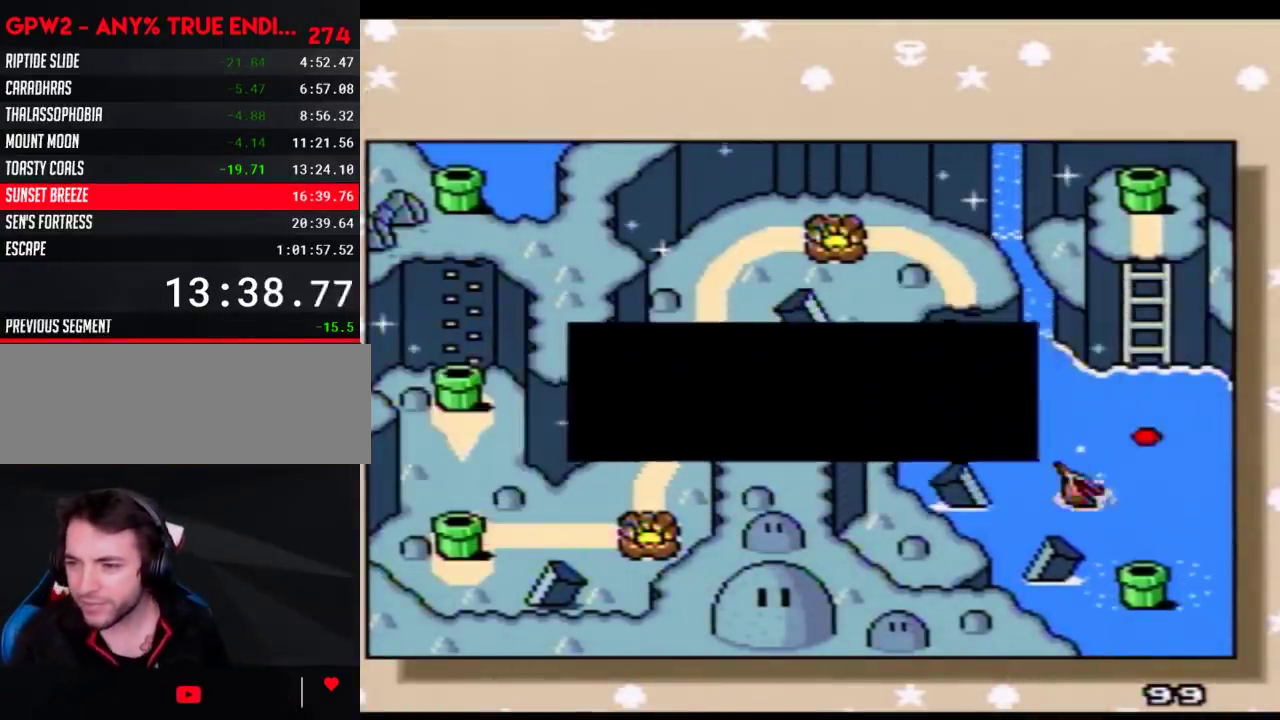
{"buttons": ["A"], "events": [[50, "A", "up"], [117, "A", "down"], [233, "A", "up"], [300, "A", "down"], [383, "A", "up"], [483, "A", "down"]]}
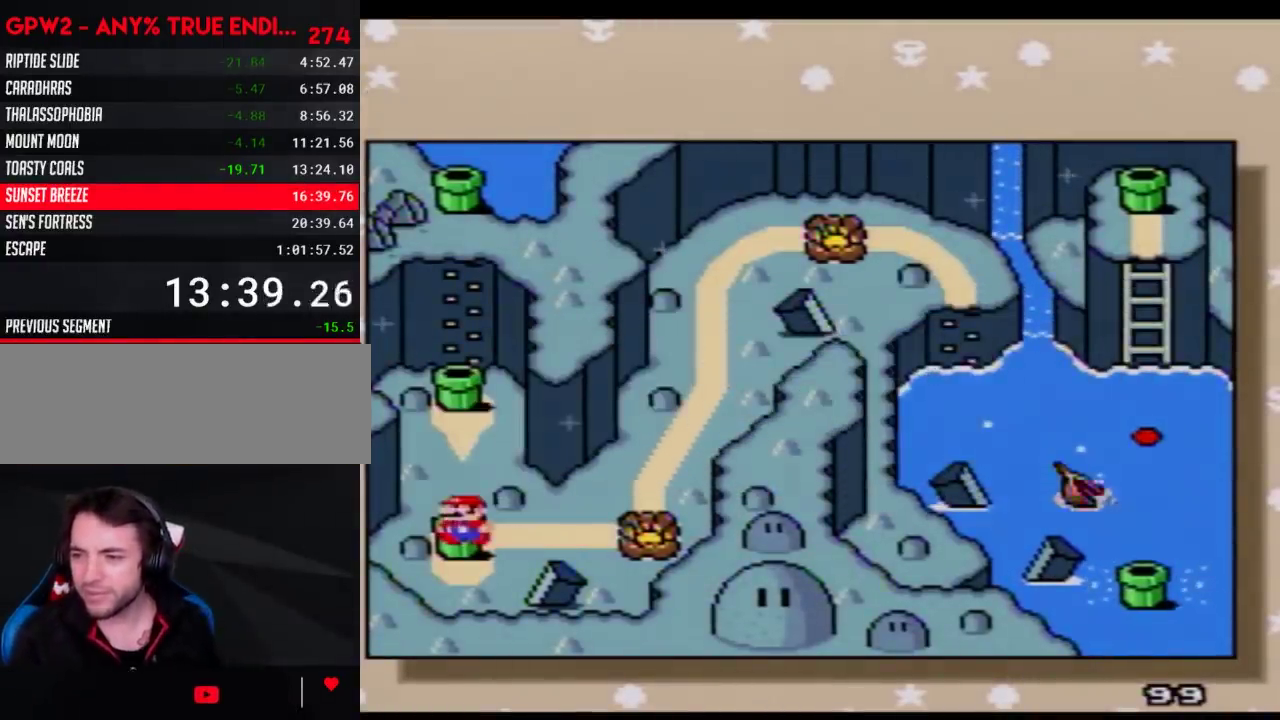
{"buttons": ["A"], "events": [[83, "A", "up"], [133, "A", "down"], [233, "A", "up"], [300, "A", "down"]]}
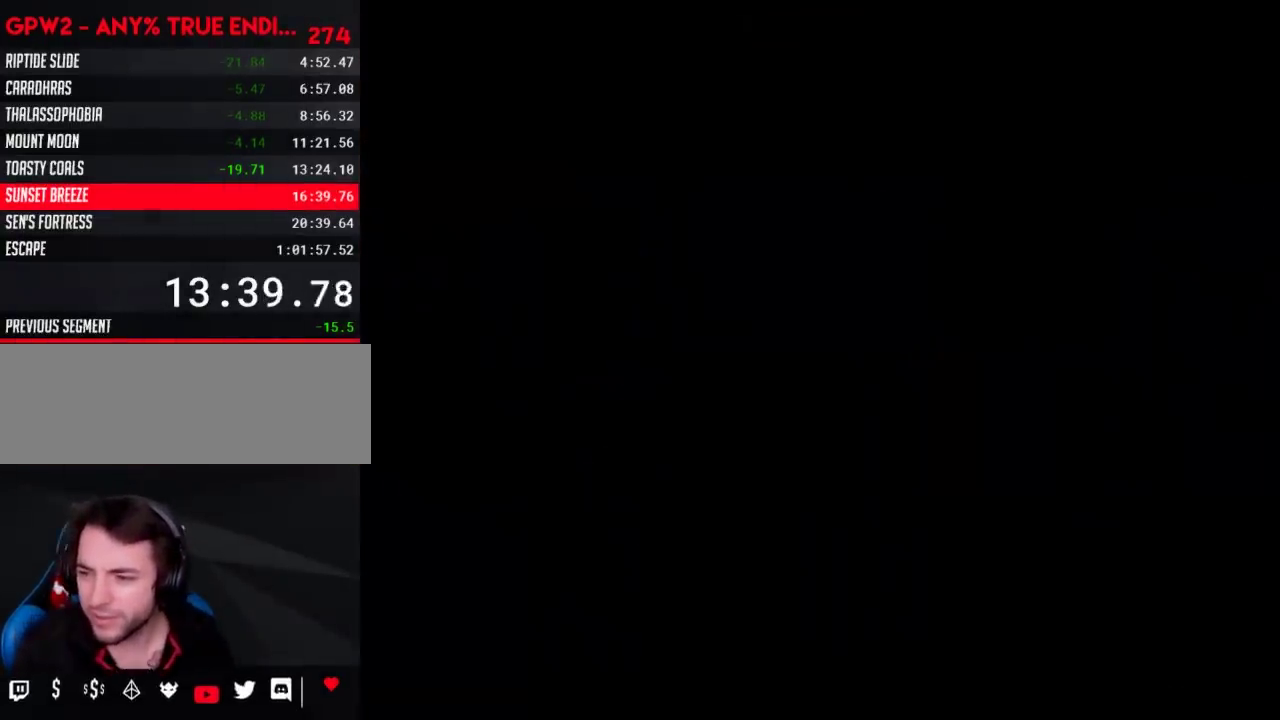
{"buttons": ["A"], "events": []}
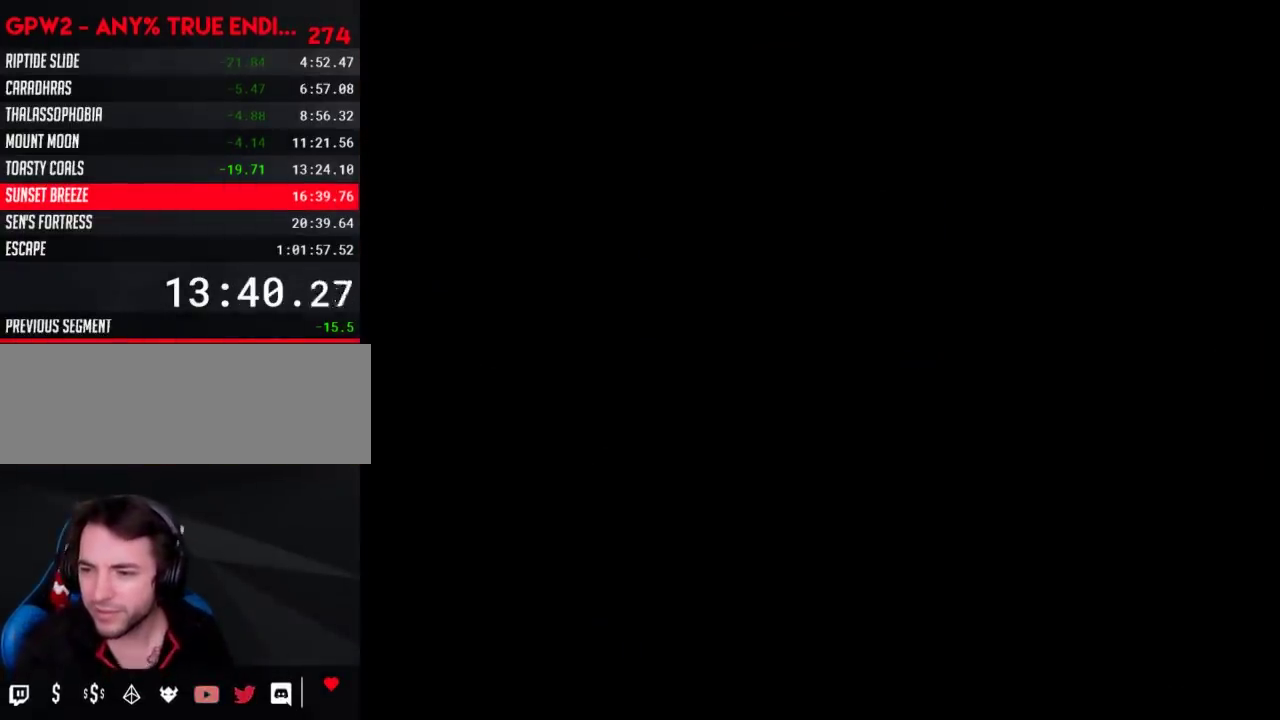
{"buttons": ["A"], "events": []}
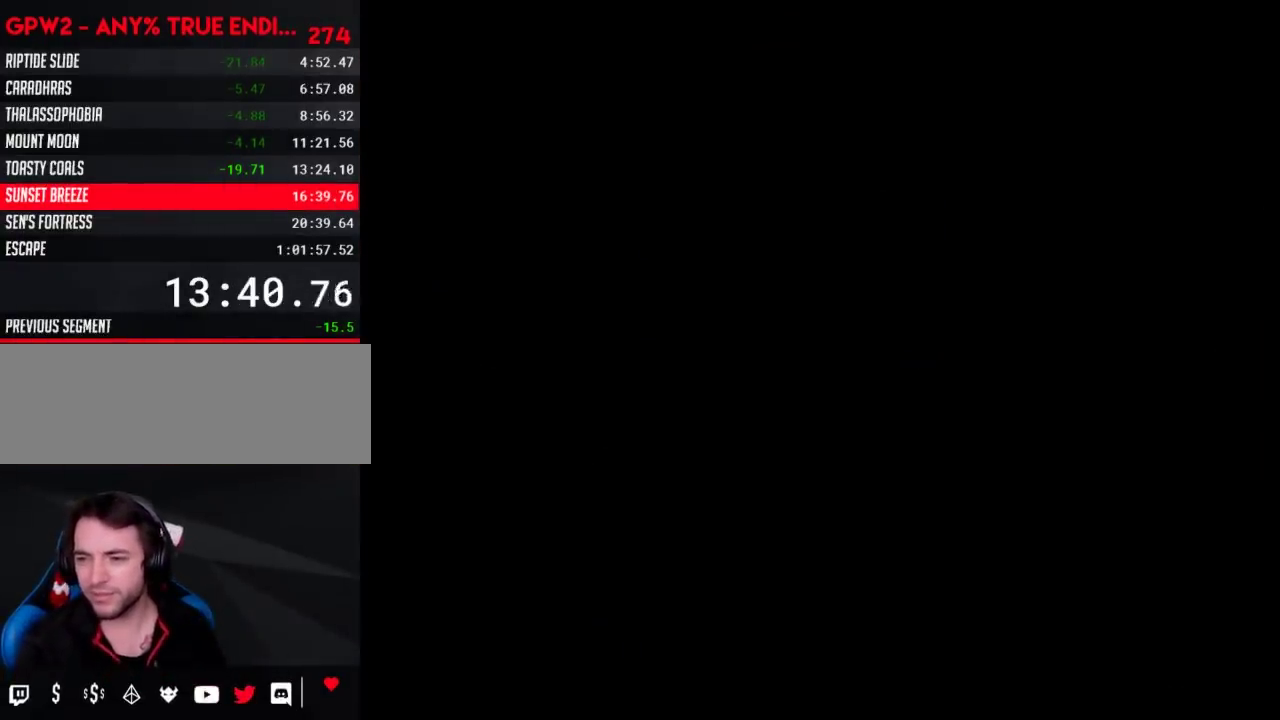
{"buttons": ["A"], "events": []}
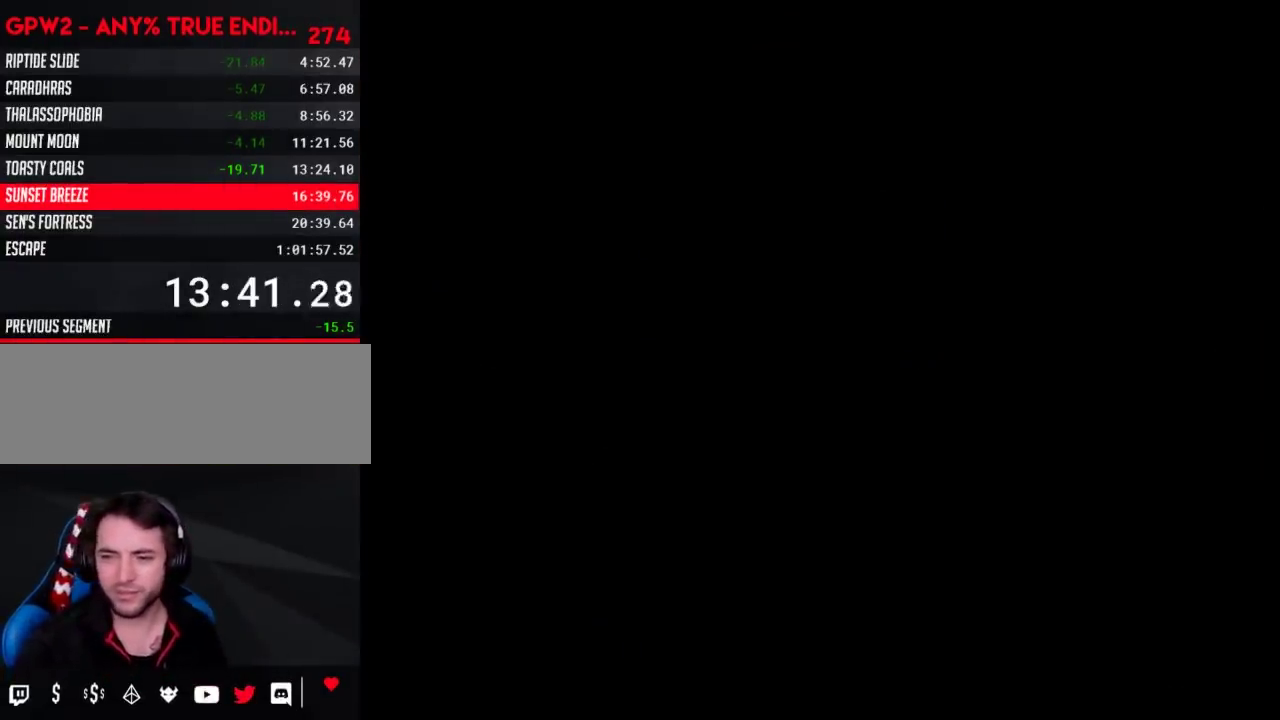
{"buttons": [], "events": [[417, "A", "up"]]}
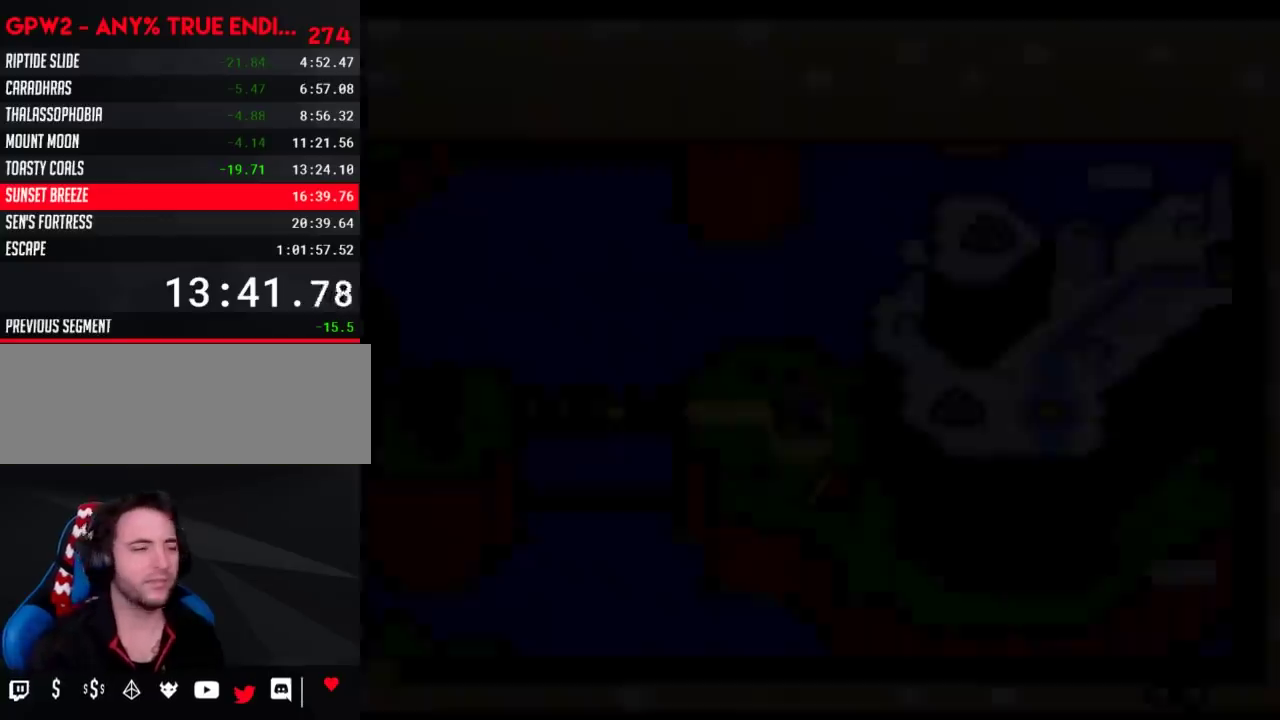
{"buttons": ["DPAD_LEFT"], "events": [[450, "DPAD_LEFT", "down"]]}
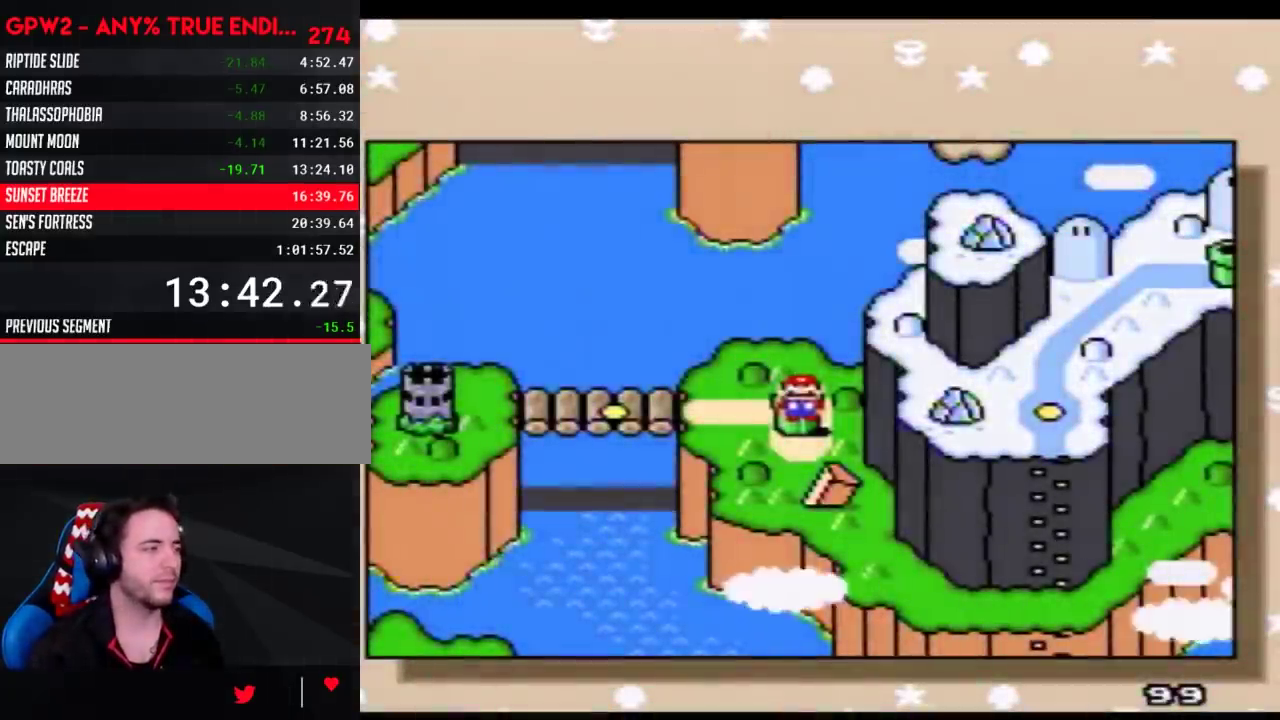
{"buttons": [], "events": [[100, "DPAD_LEFT", "up"], [200, "DPAD_LEFT", "down"], [267, "DPAD_LEFT", "up"], [350, "DPAD_LEFT", "down"], [450, "DPAD_LEFT", "up"]]}
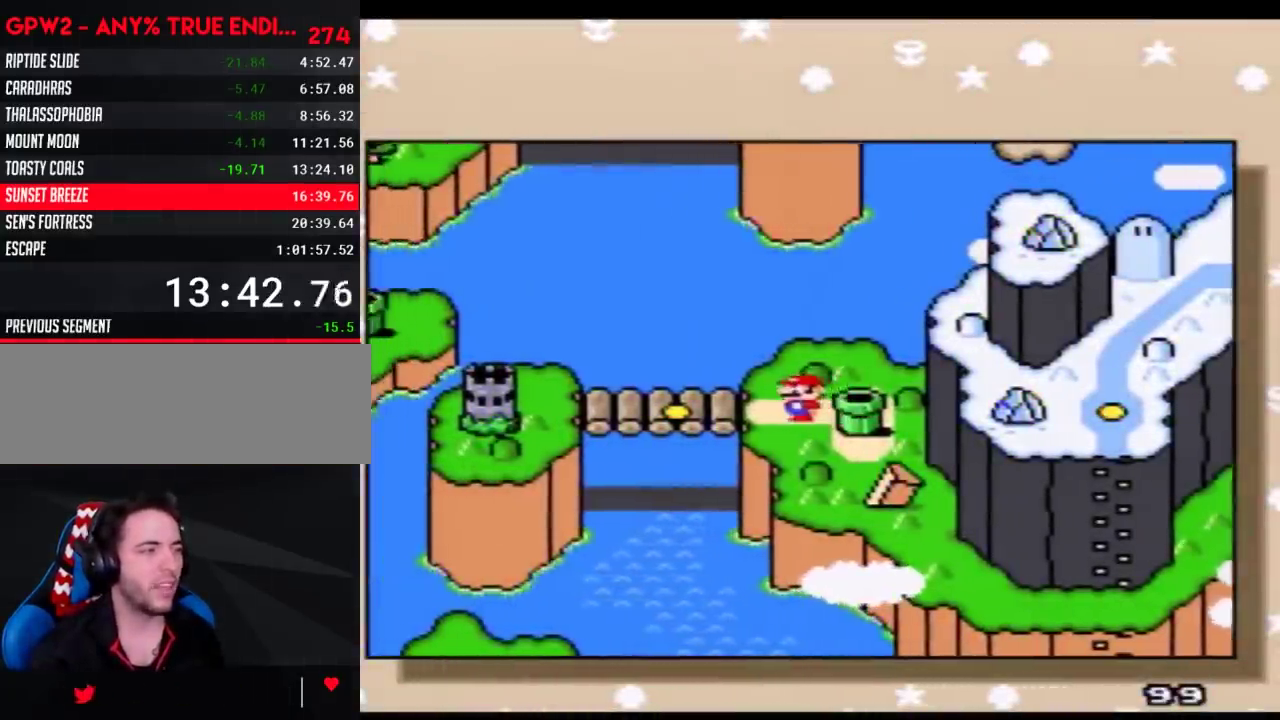
{"buttons": ["A"], "events": [[50, "DPAD_LEFT", "down"], [100, "DPAD_LEFT", "up"], [233, "A", "down"], [350, "A", "up"], [450, "A", "down"]]}
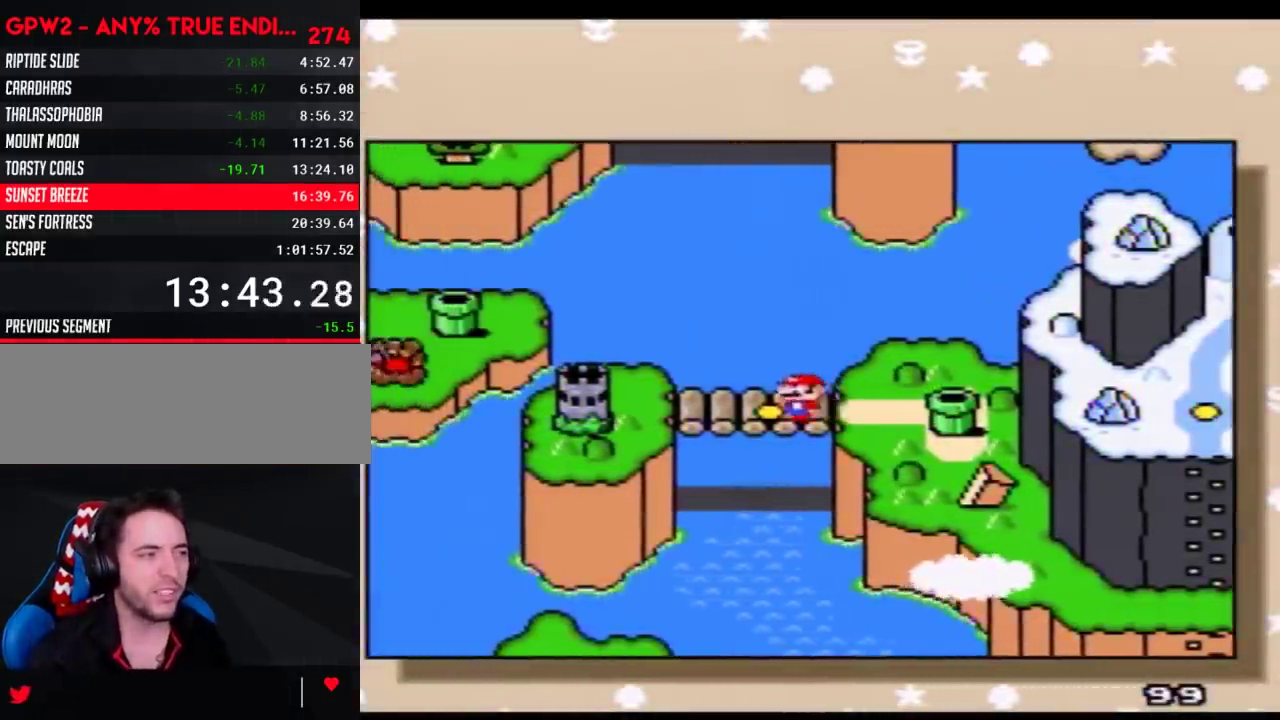
{"buttons": ["A"], "events": [[17, "A", "up"], [100, "A", "down"], [200, "A", "up"], [300, "A", "down"], [350, "A", "up"], [450, "A", "down"]]}
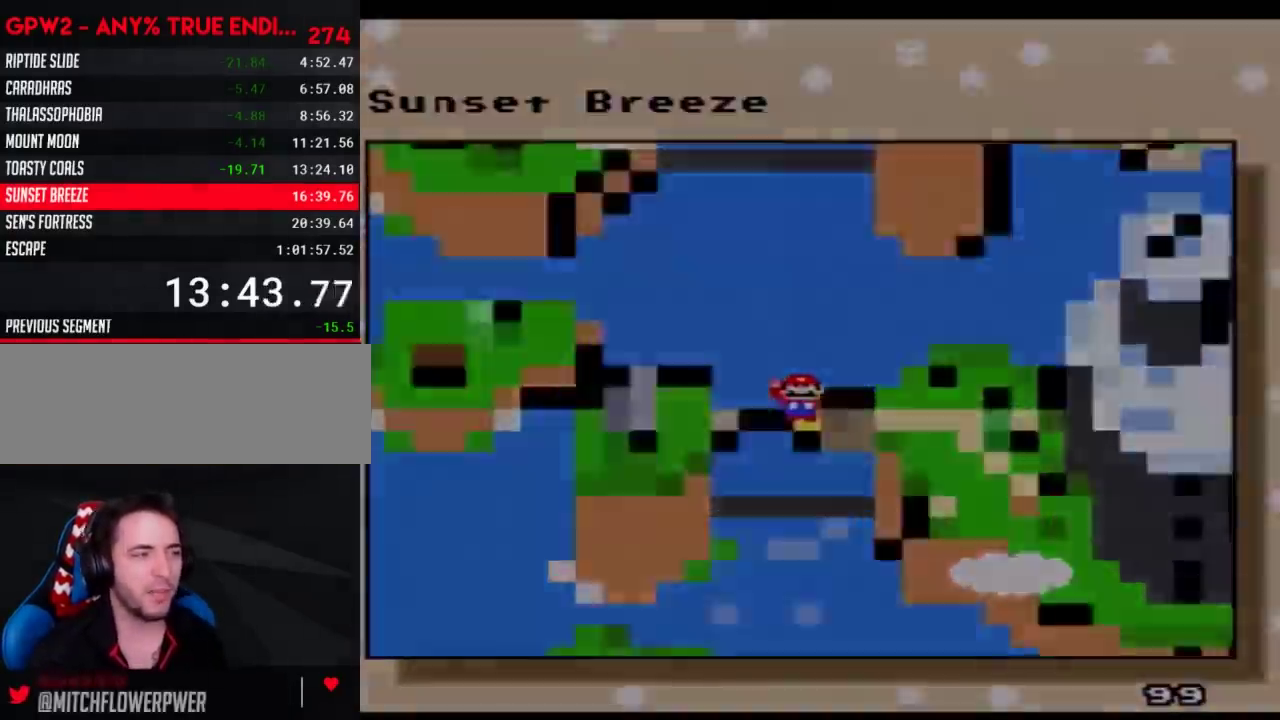
{"buttons": [], "events": [[50, "A", "up"], [100, "A", "down"], [233, "A", "up"]]}
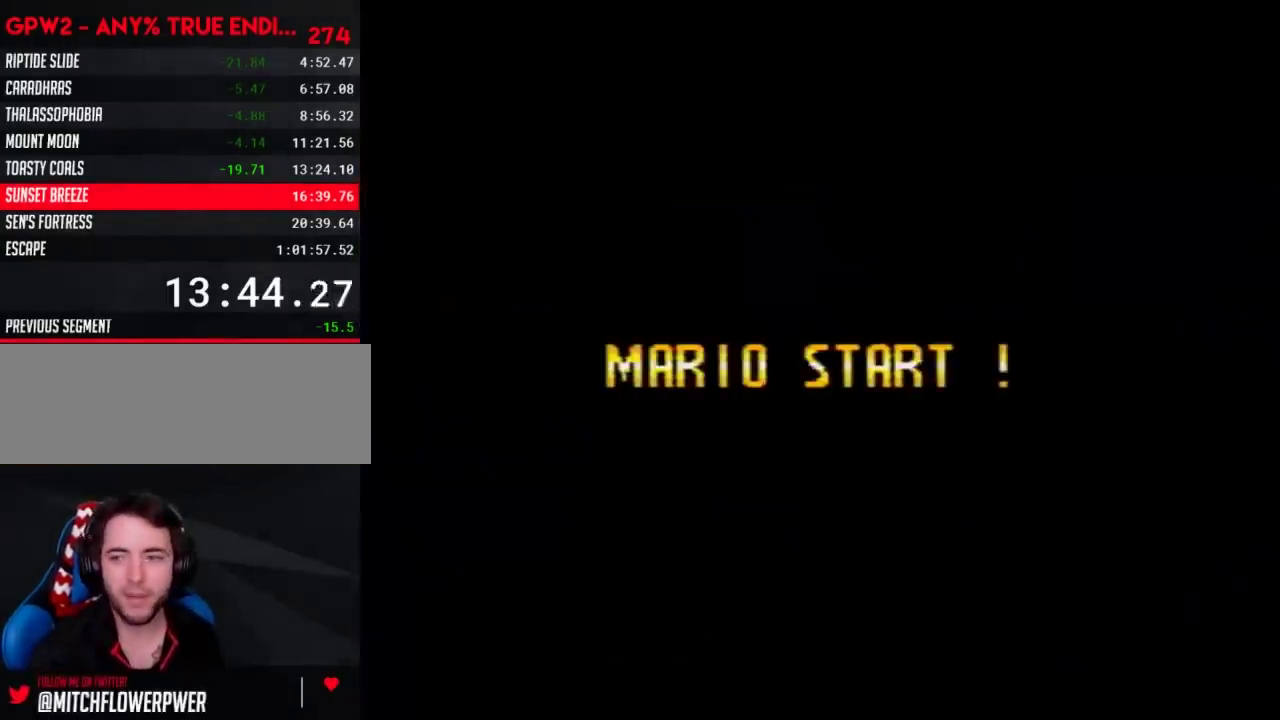
{"buttons": [], "events": []}
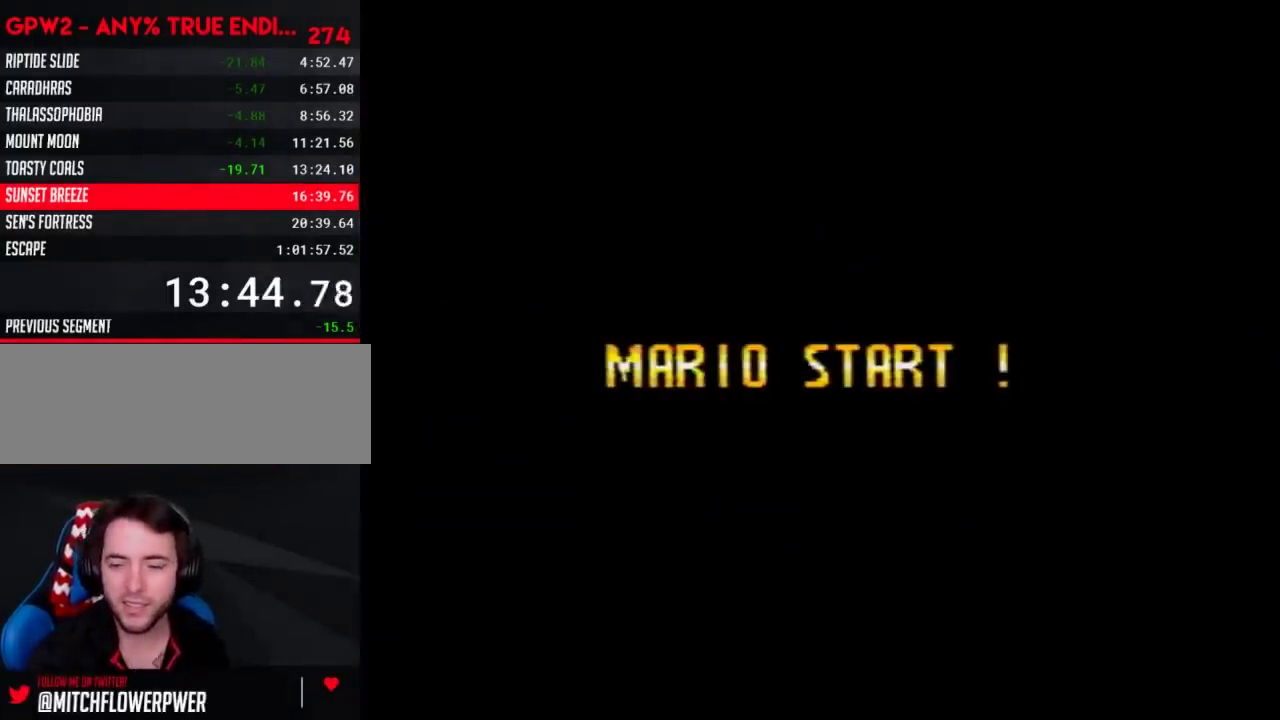
{"buttons": [], "events": []}
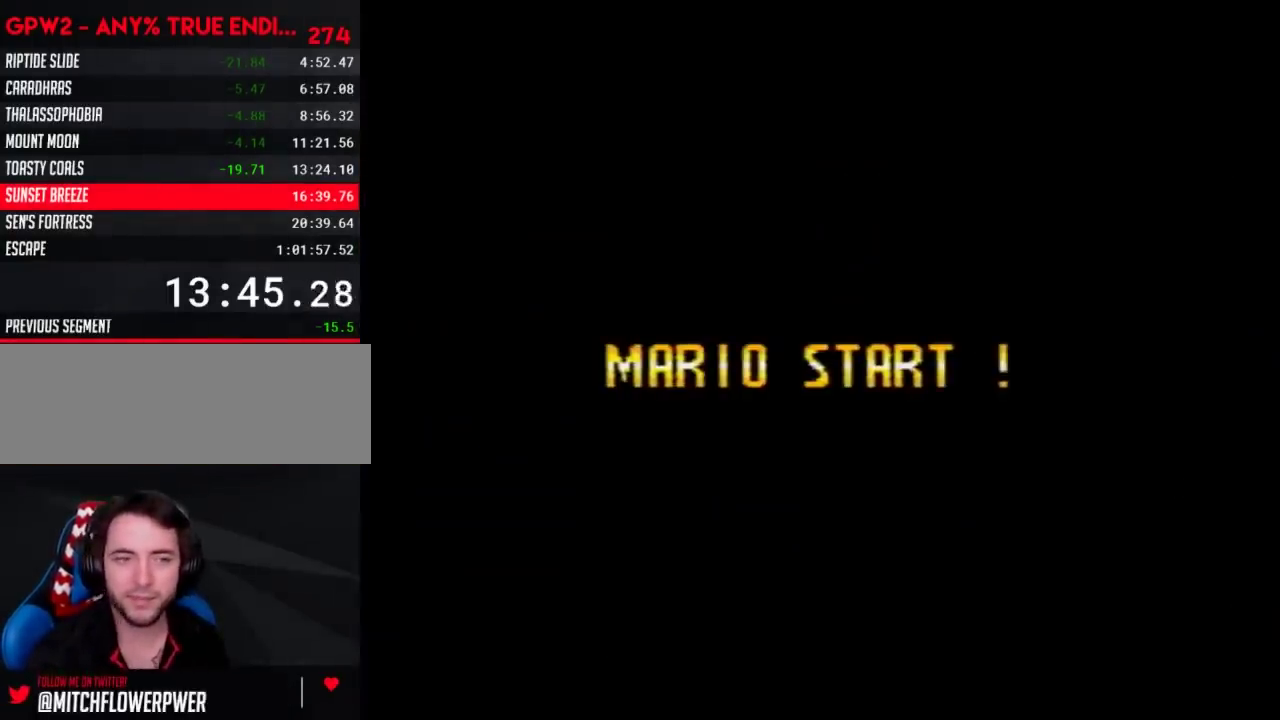
{"buttons": [], "events": []}
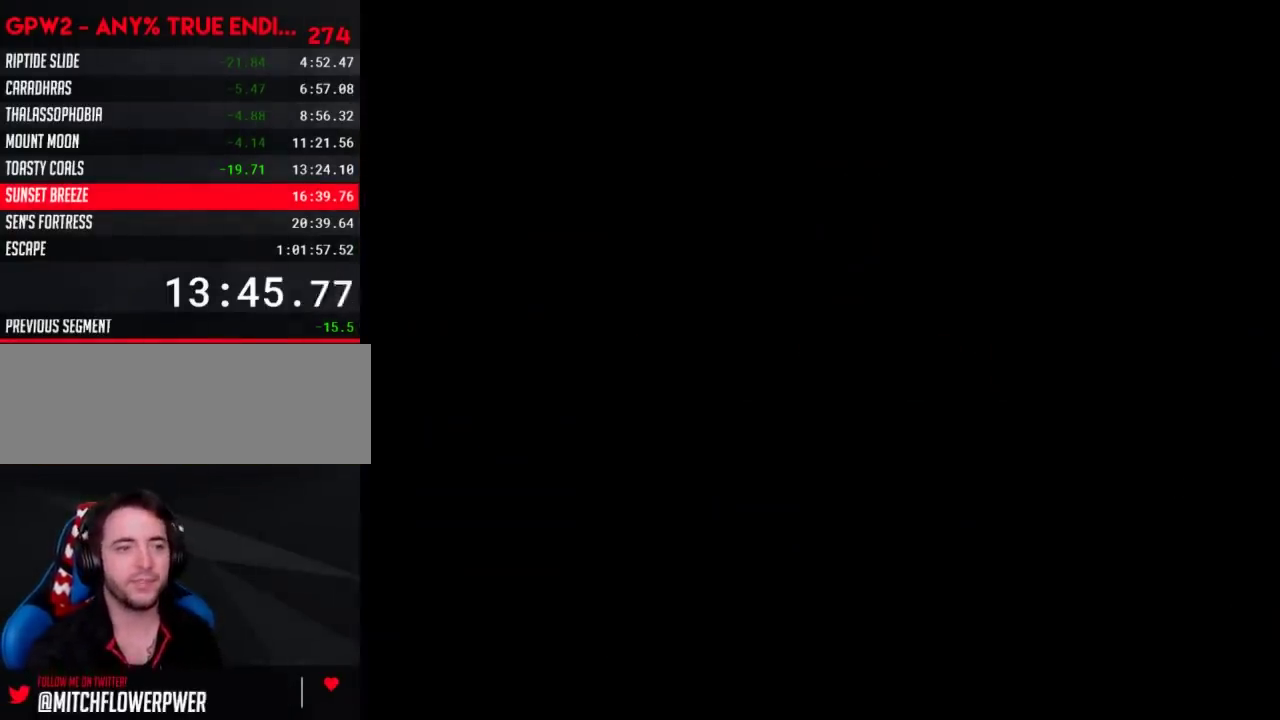
{"buttons": [], "events": []}
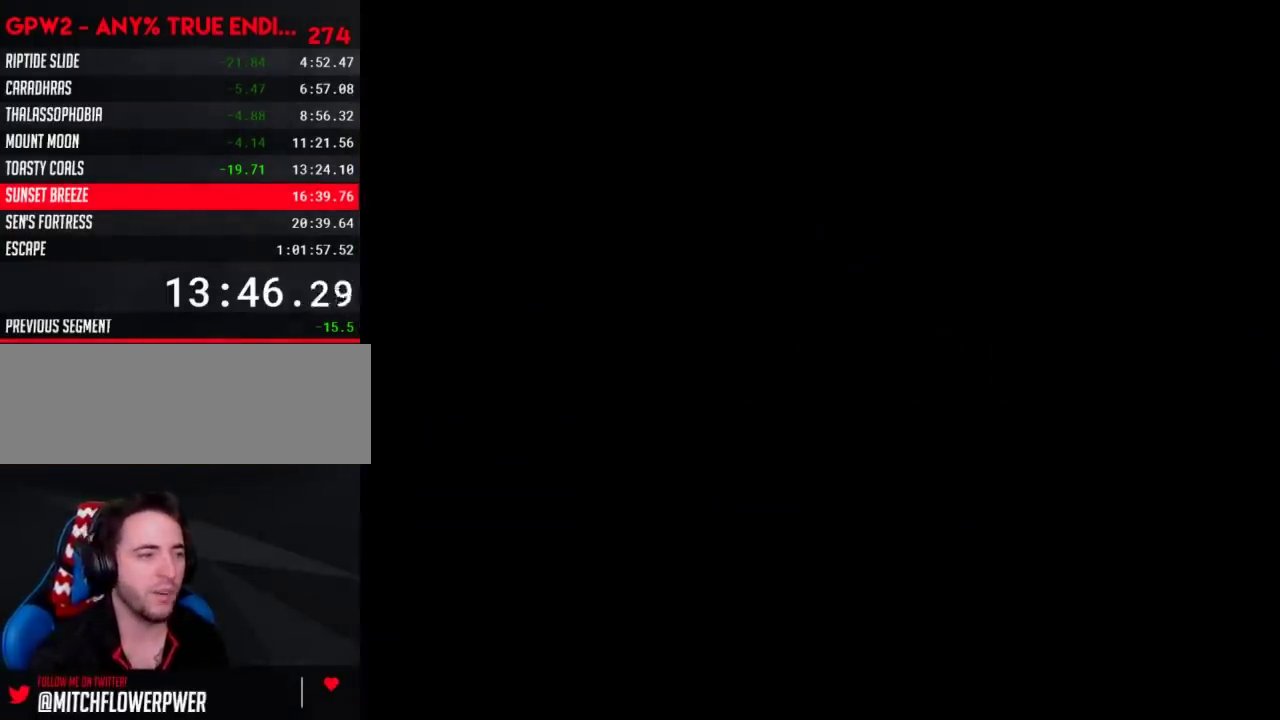
{"buttons": ["Y", "DPAD_RIGHT"], "events": [[333, "DPAD_RIGHT", "down"], [333, "Y", "down"]]}
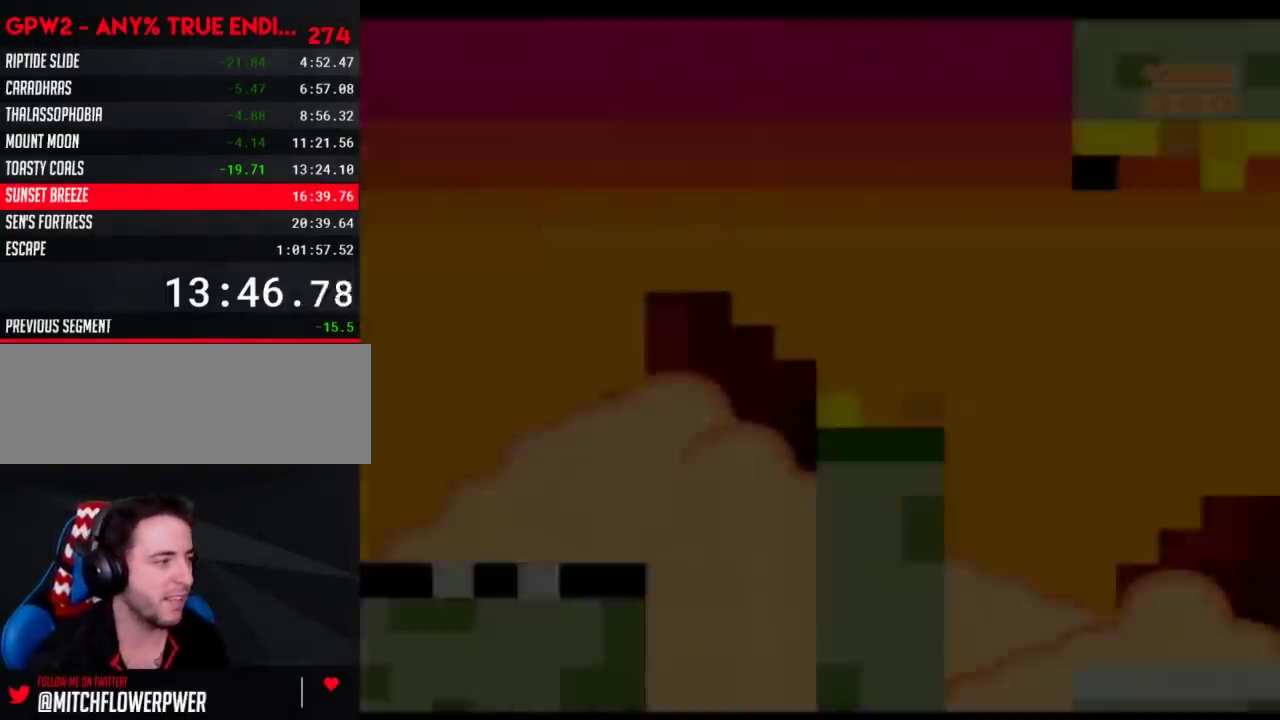
{"buttons": ["Y", "DPAD_RIGHT"], "events": []}
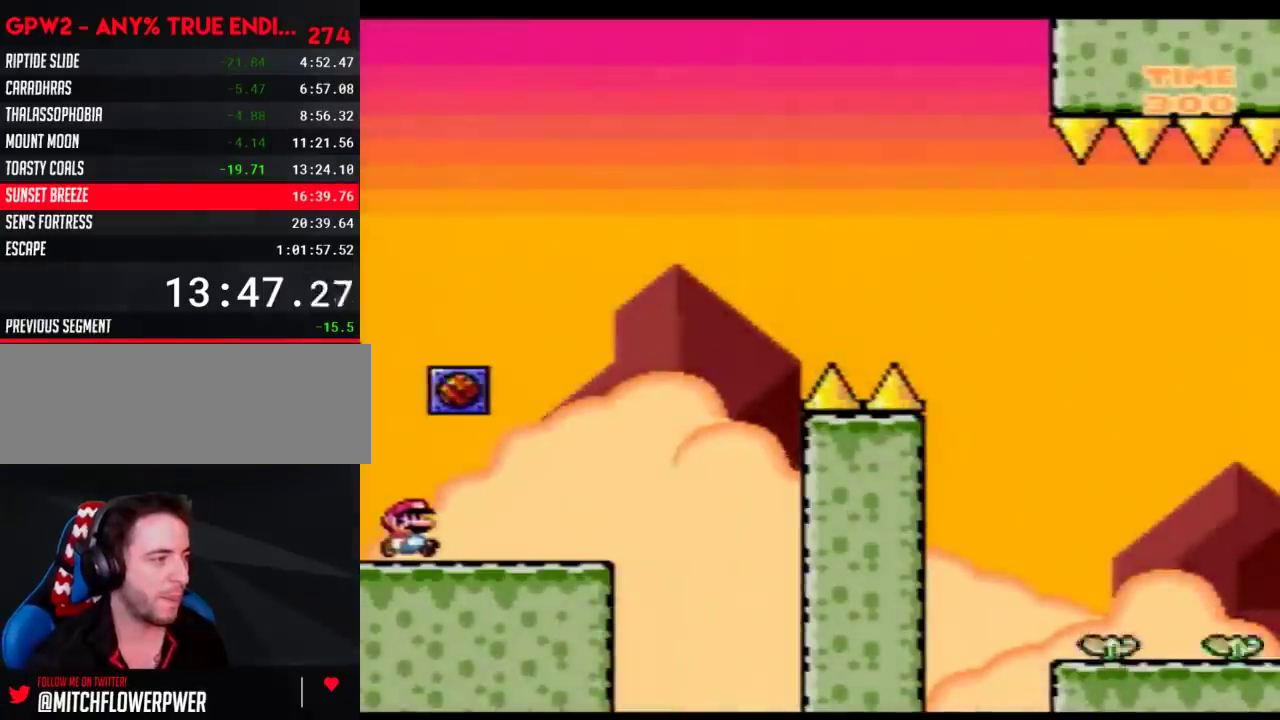
{"buttons": ["Y", "DPAD_RIGHT"], "events": []}
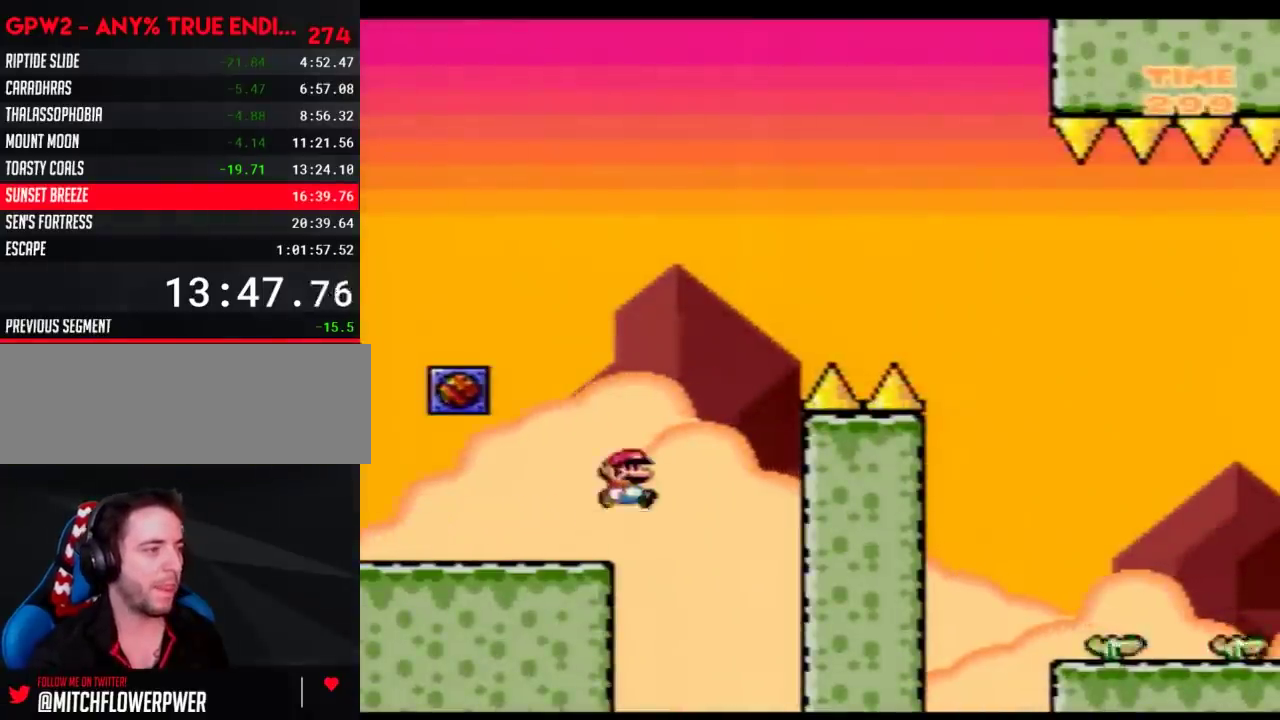
{"buttons": ["Y", "DPAD_RIGHT"], "events": []}
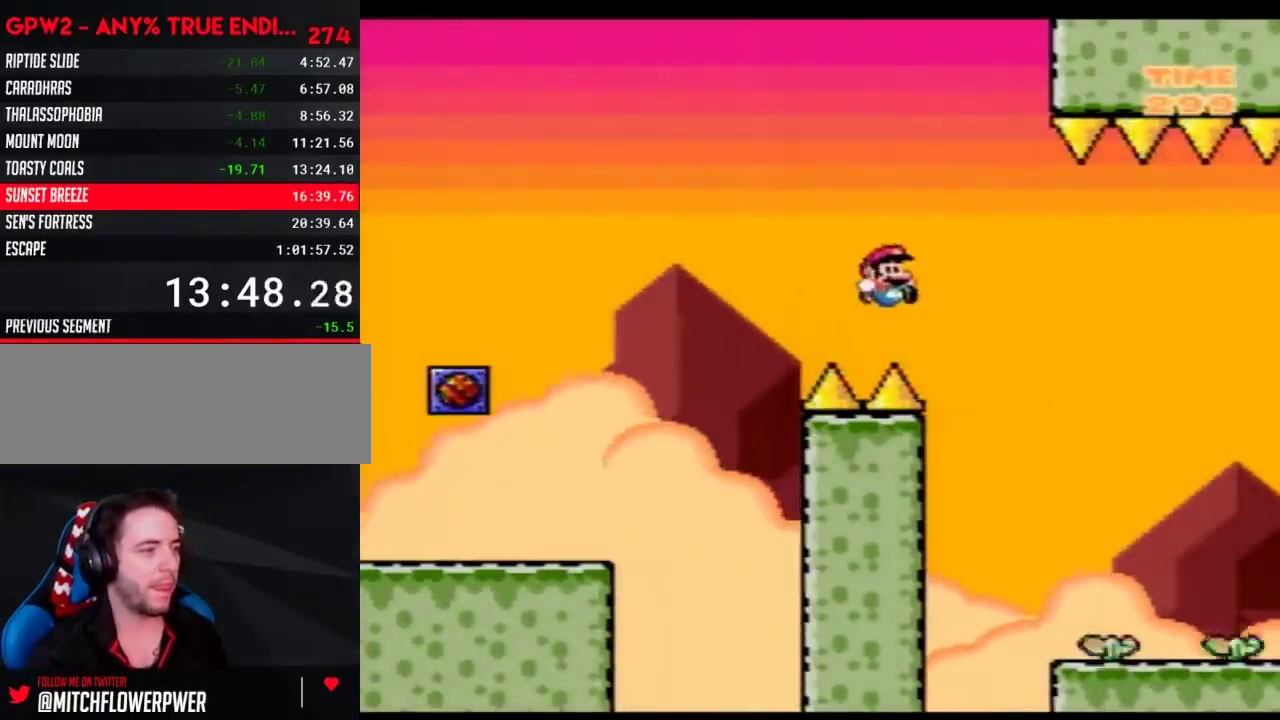
{"buttons": ["Y", "DPAD_RIGHT"], "events": [[100, "DPAD_DOWN", "down"], [200, "DPAD_RIGHT", "up"], [350, "DPAD_RIGHT", "down"], [417, "DPAD_DOWN", "up"]]}
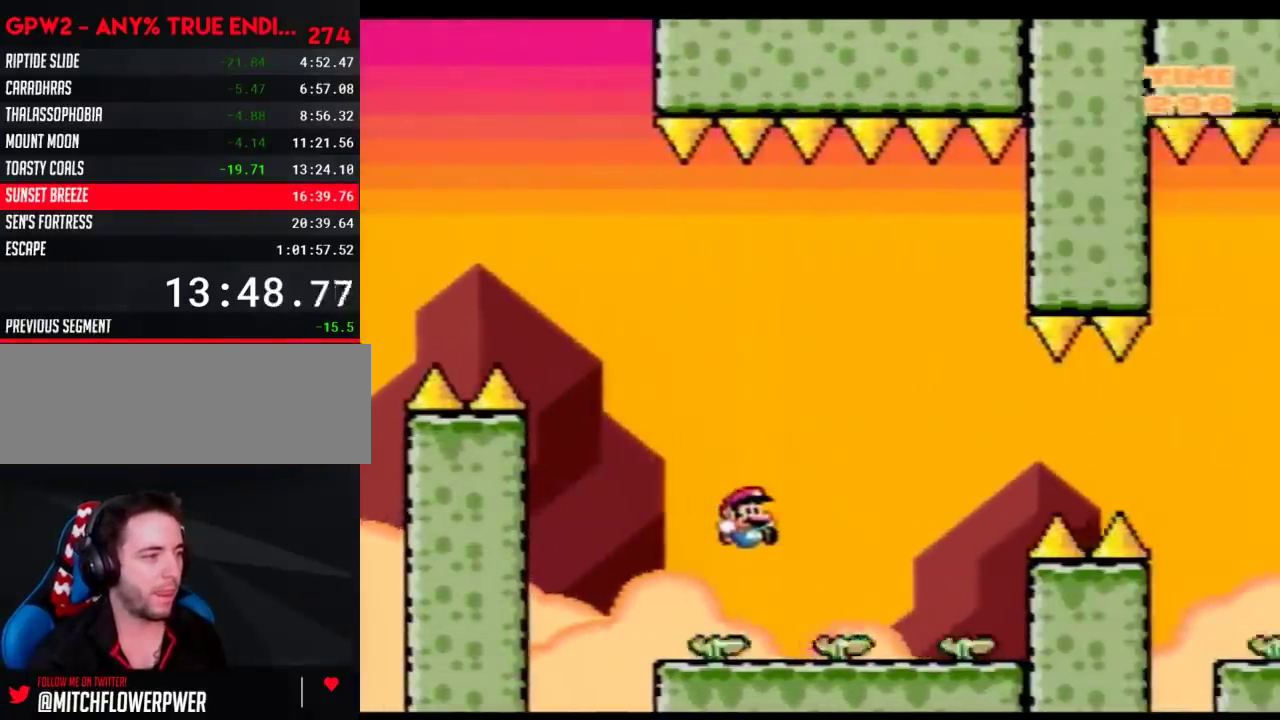
{"buttons": ["Y", "DPAD_RIGHT"], "events": []}
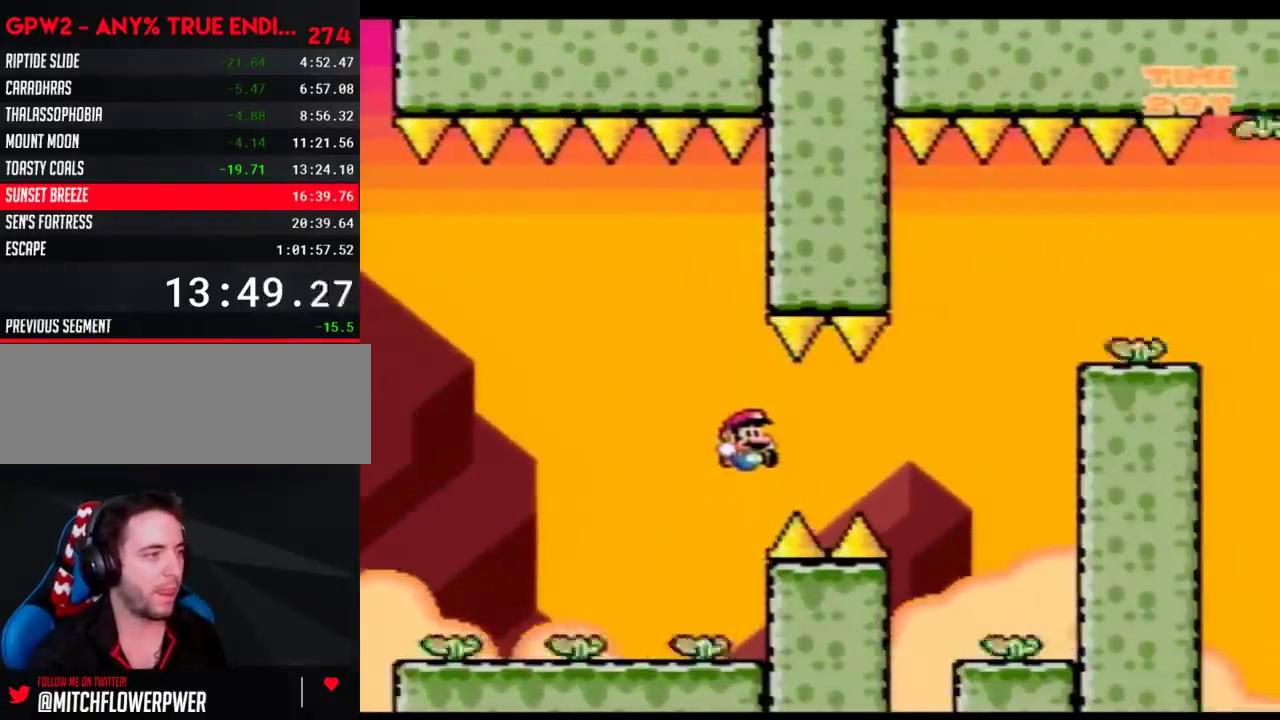
{"buttons": ["Y", "DPAD_UP", "DPAD_LEFT"]}
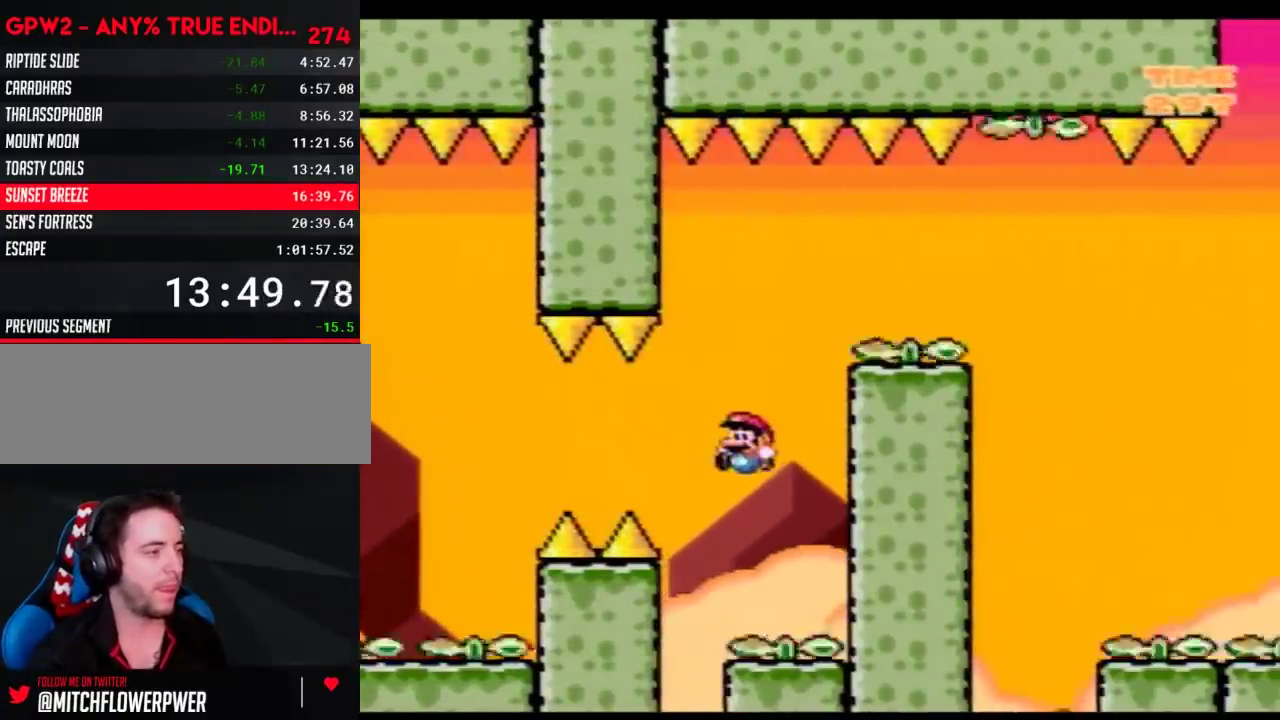
{"buttons": ["Y", "DPAD_LEFT"]}
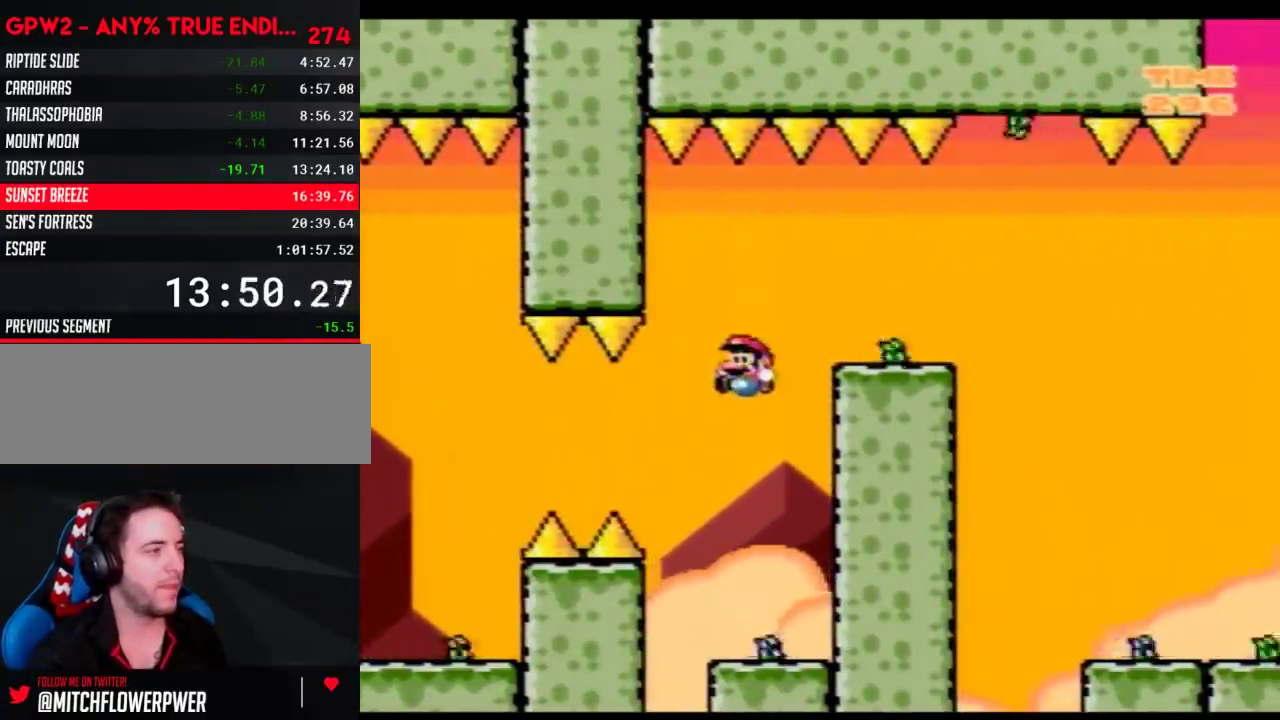
{"buttons": ["Y", "DPAD_RIGHT"], "events": [[17, "DPAD_LEFT", "up"], [50, "DPAD_RIGHT", "down"], [200, "DPAD_LEFT", "down"], [200, "DPAD_RIGHT", "up"], [350, "DPAD_LEFT", "up"], [383, "DPAD_RIGHT", "down"]]}
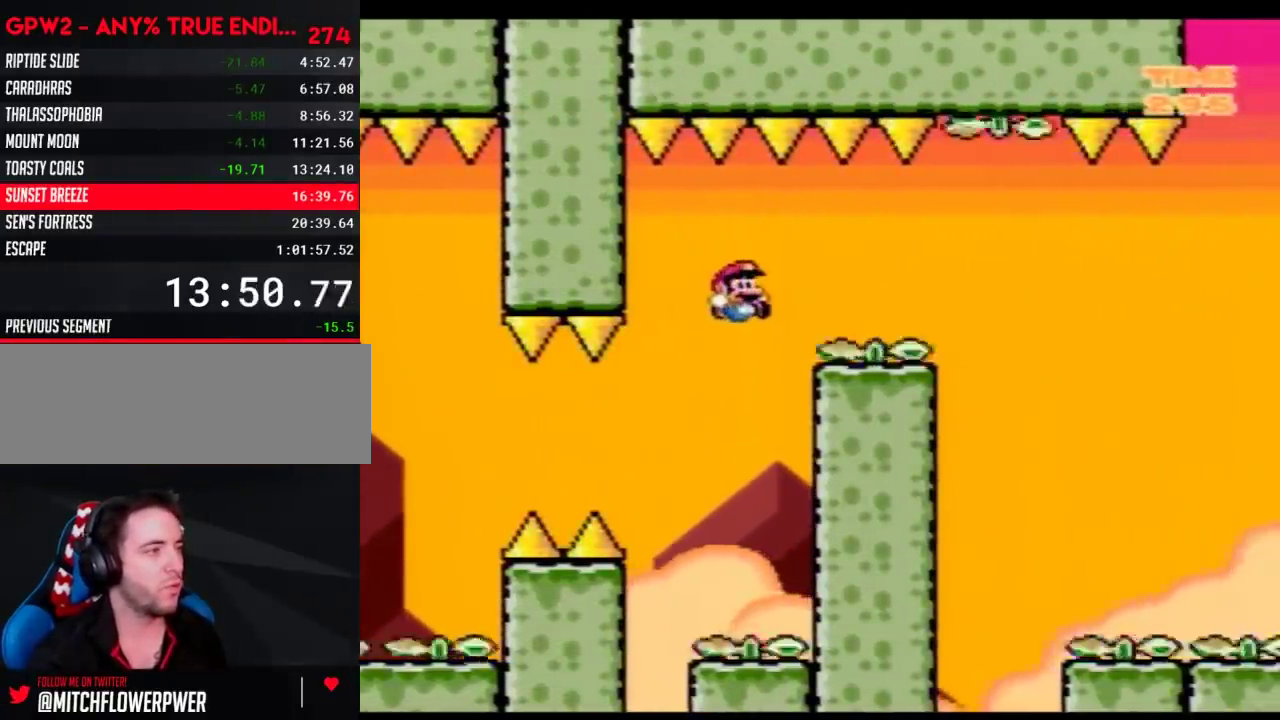
{"buttons": ["Y", "DPAD_RIGHT"], "events": []}